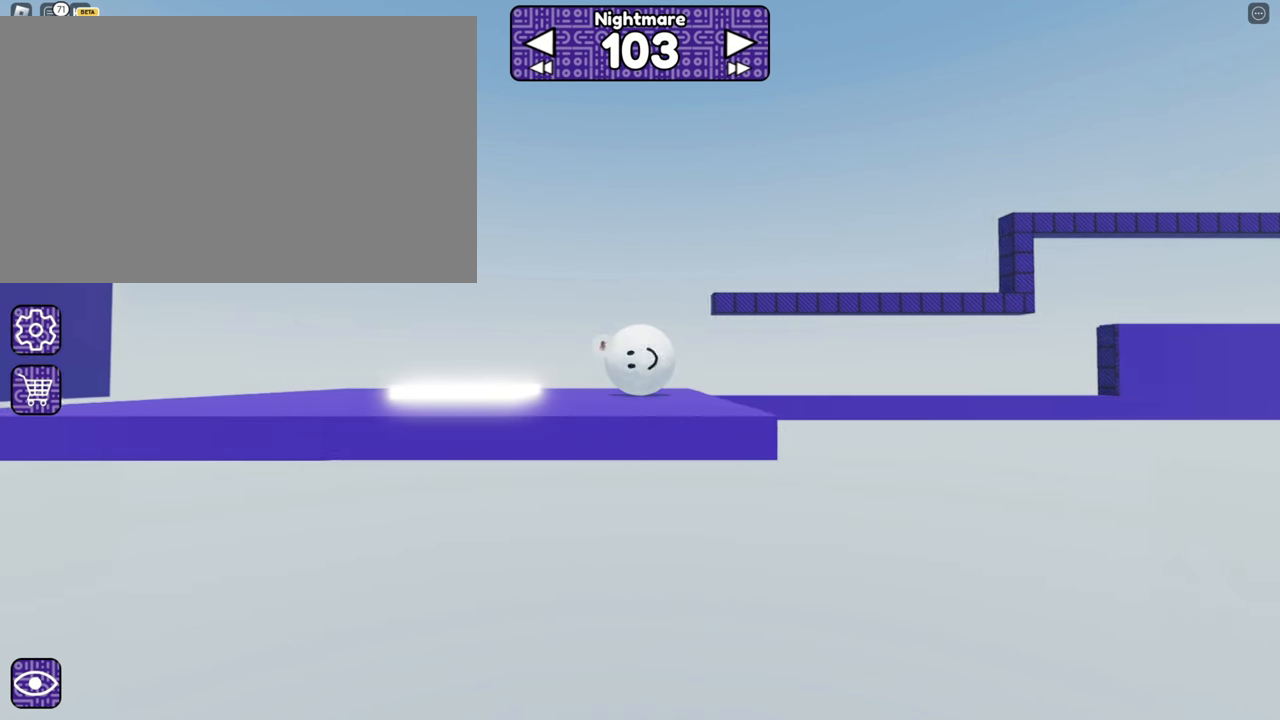
Gameplay with keyboard and mouse; each line is a JSON object with the keys and mouse buttons held at the frame after it. "events" lists presses ("down") and releases ("up") of "1", "2", "3", "4", "5", "a", "alt", "b", "c", "ctrl", "d", "e", "f", "g", "q", "r", "s", "shift", "space", "t", "tab", "tilde", "v", "w", "x", "z", "mouse_left", "mouse_right" and "mouse_mb5" between this image and that frame as [ms after this image, input, new state], when the widget could be followed in between. "mouse_left", "mouse_right", "mouse_mb5" = the "left", "right", "mb5" buttons of the "mouse" list. No other keys are recorded. Mouse movement is not recorded. Not read: mouse_mb4 mouse_wheel.
{"keys": [], "mouse": [], "events": [[50, "d", "up"]]}
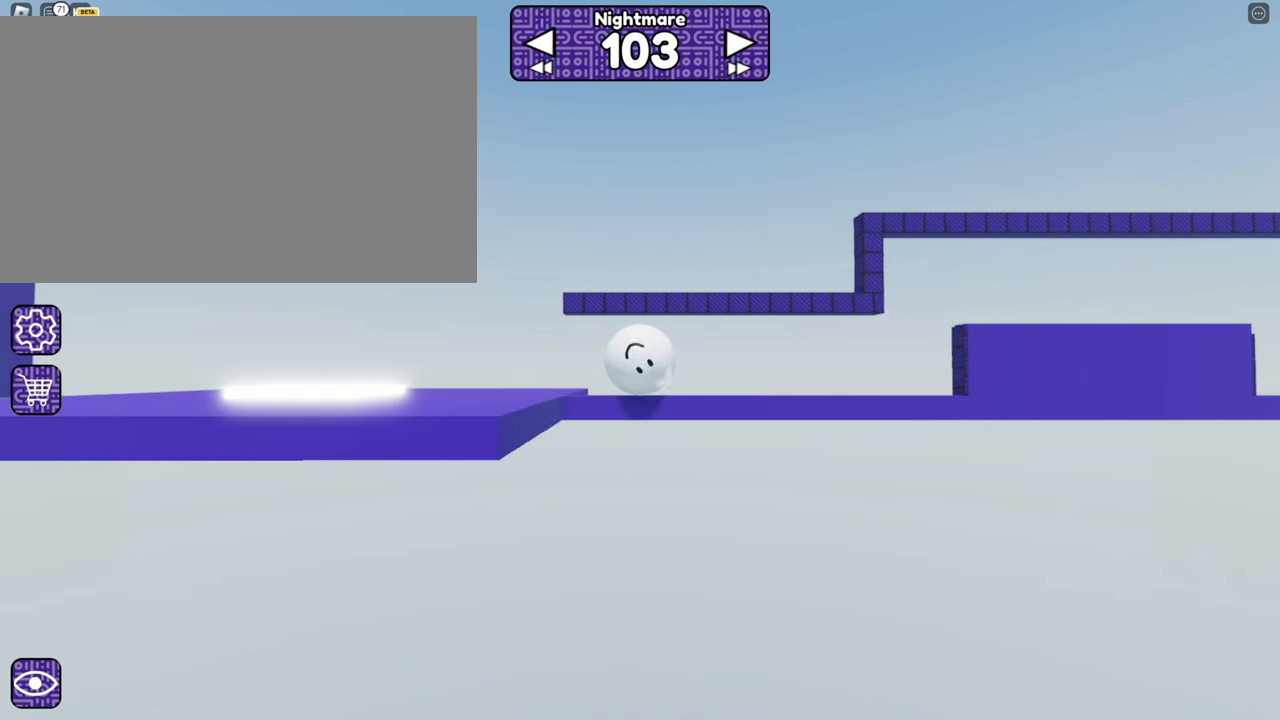
{"keys": ["a"], "mouse": [], "events": [[483, "a", "down"]]}
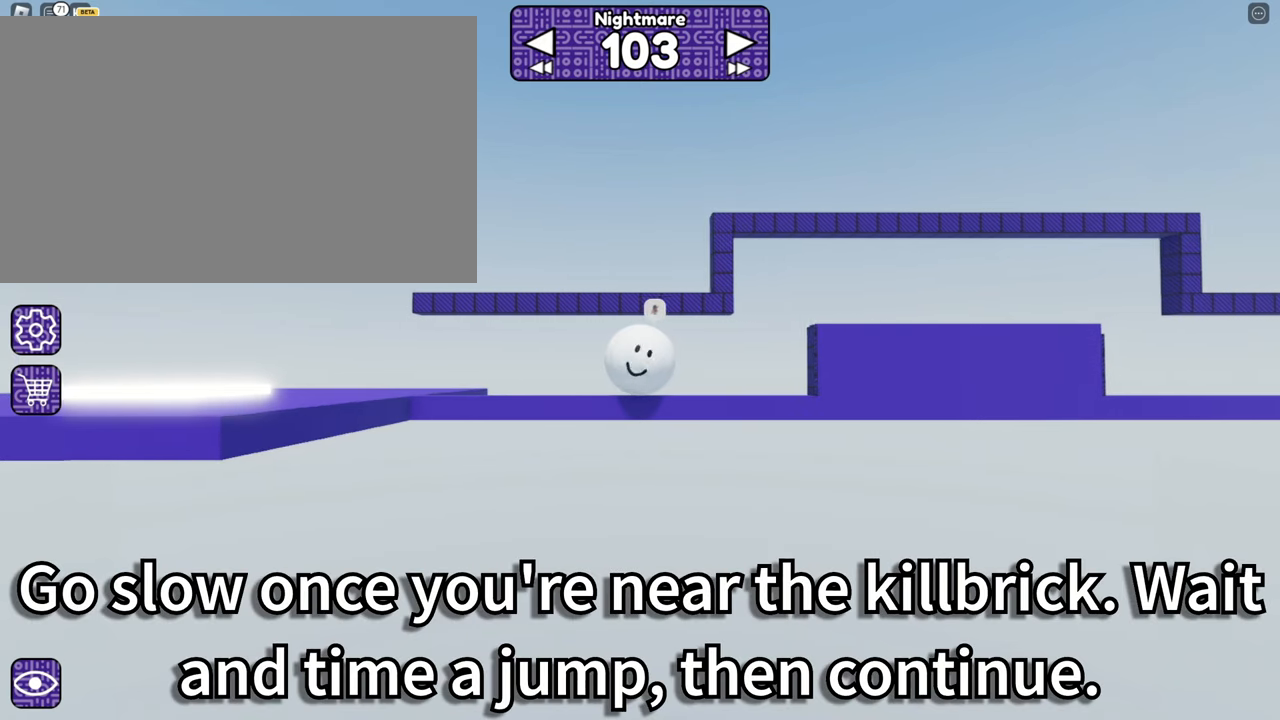
{"keys": [], "mouse": [], "events": [[217, "a", "up"], [350, "a", "down"], [500, "a", "up"]]}
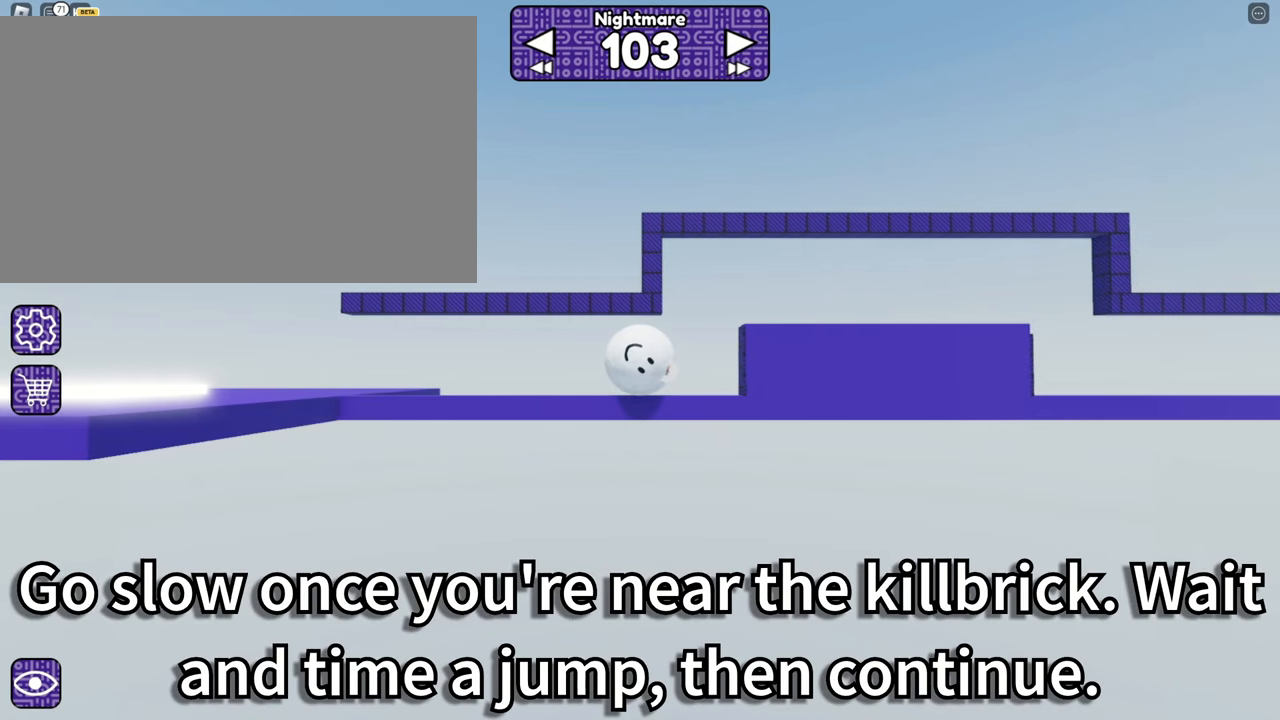
{"keys": [], "mouse": [], "events": []}
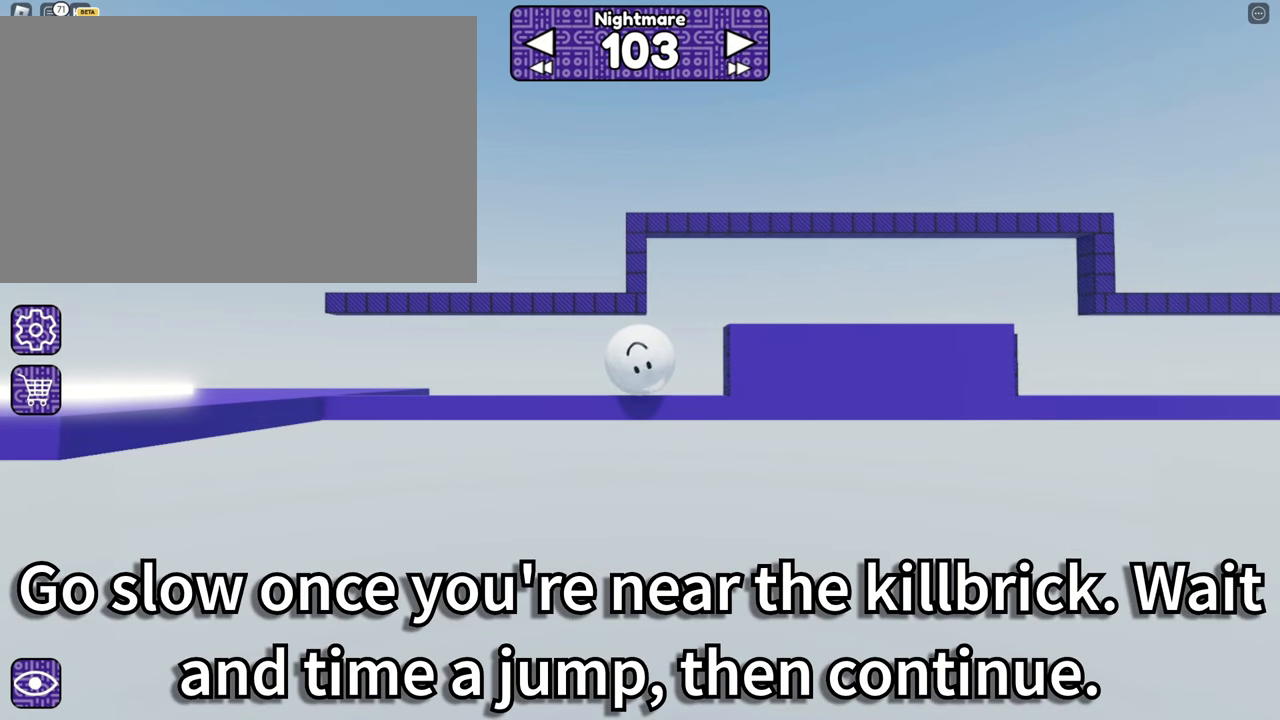
{"keys": [], "mouse": [], "events": []}
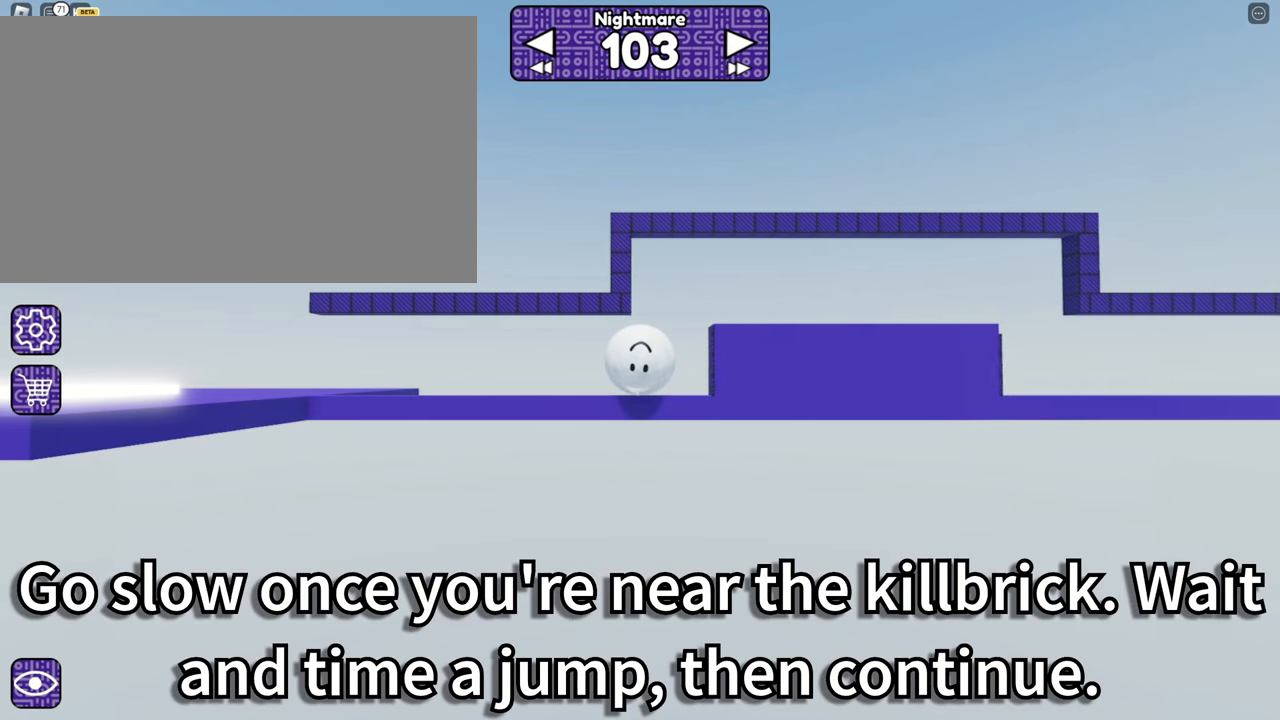
{"keys": [], "mouse": [], "events": []}
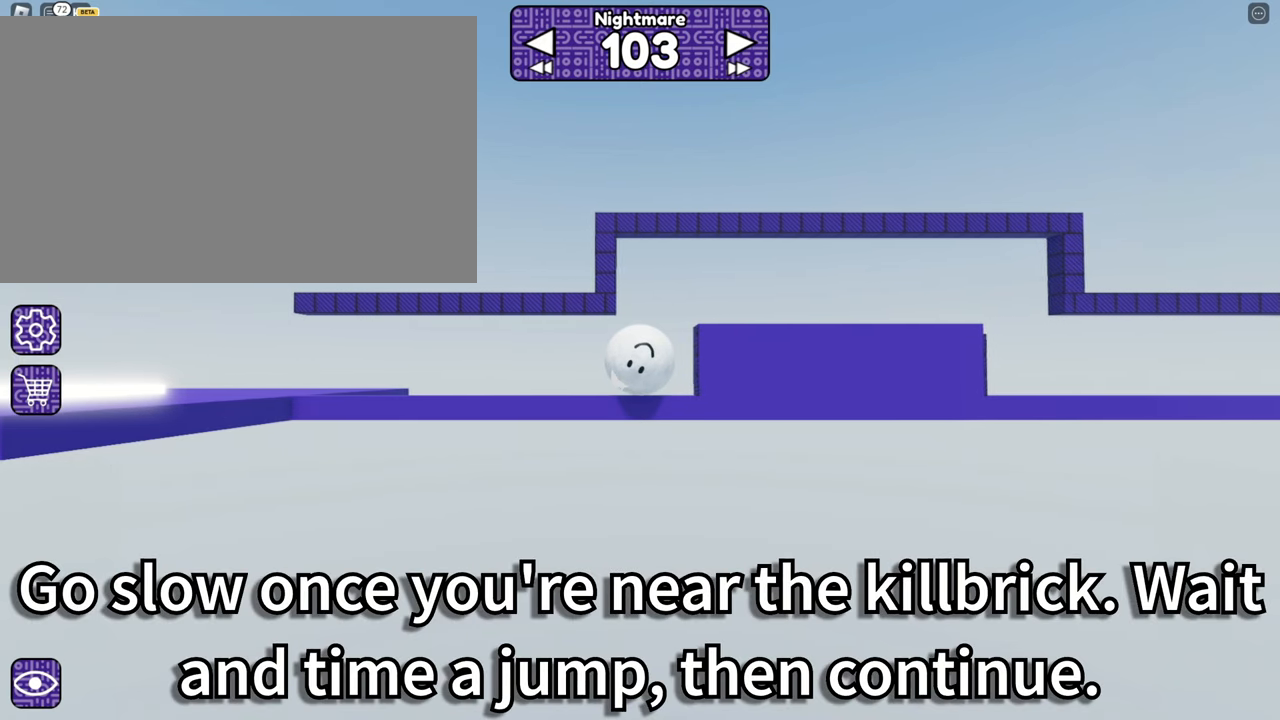
{"keys": [], "mouse": [], "events": [[283, "a", "down"], [383, "a", "up"]]}
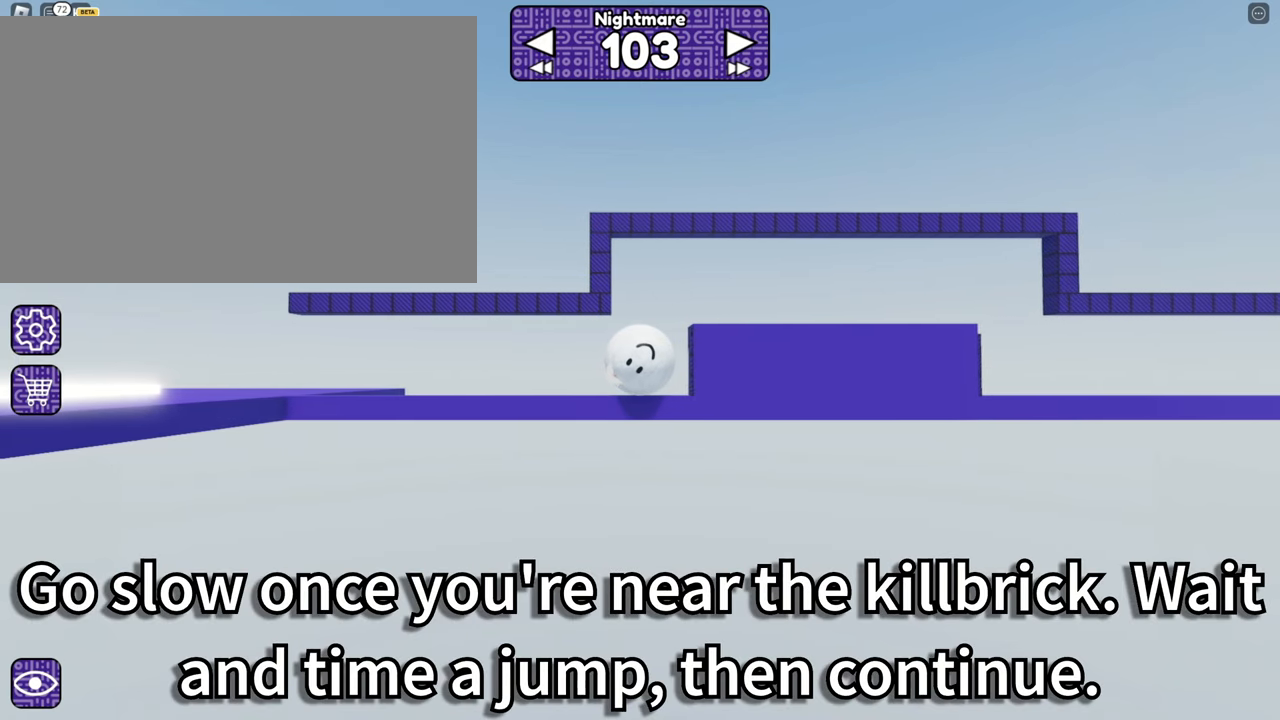
{"keys": [], "mouse": [], "events": [[250, "d", "down"], [300, "d", "up"]]}
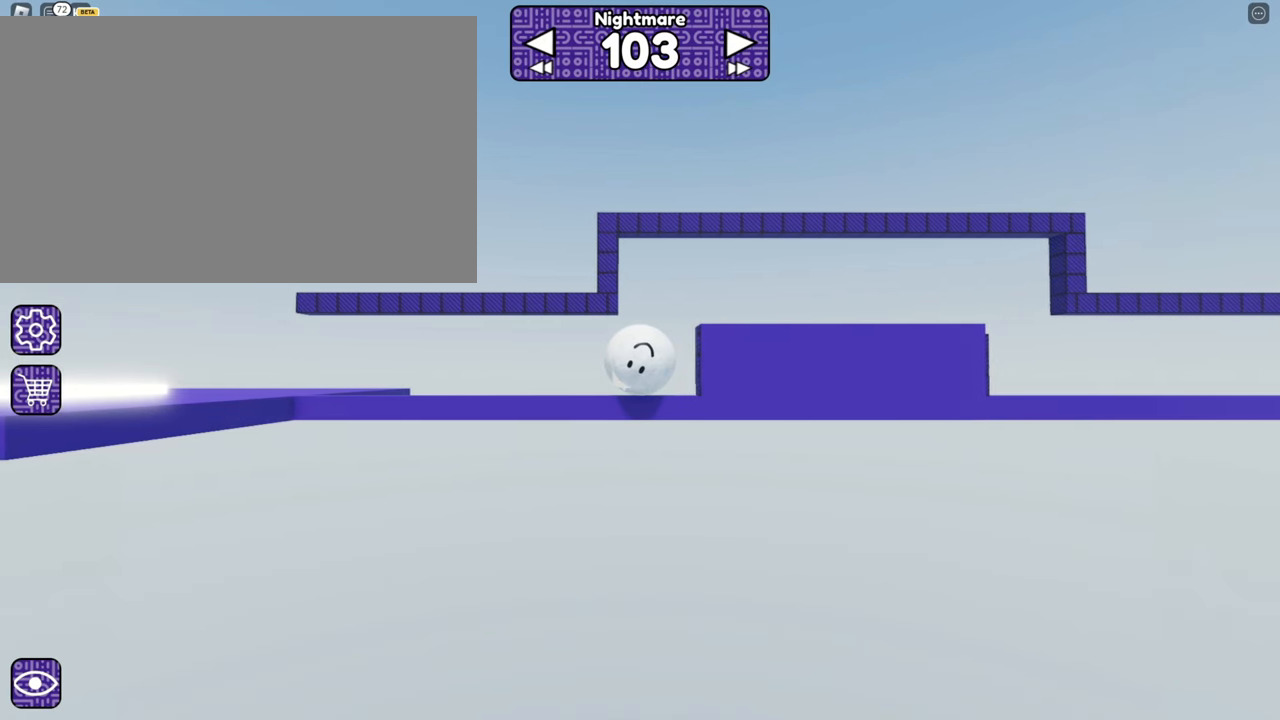
{"keys": [], "mouse": [], "events": []}
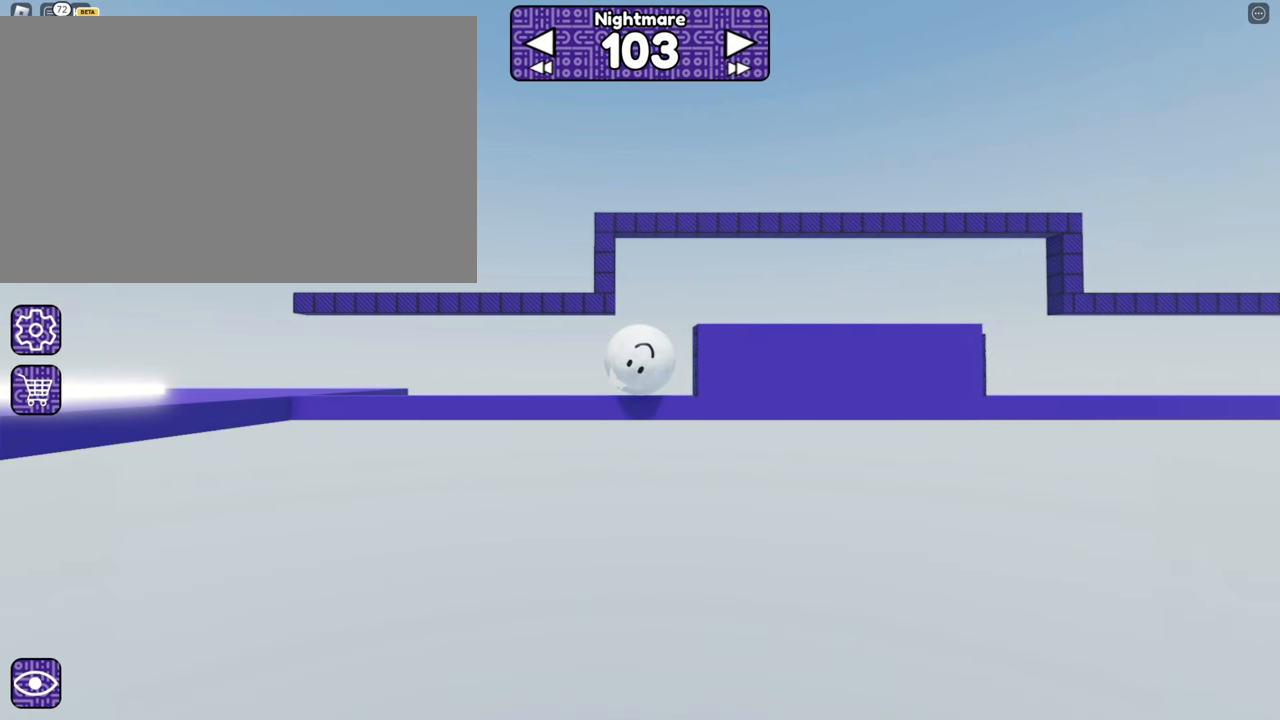
{"keys": [], "mouse": [], "events": []}
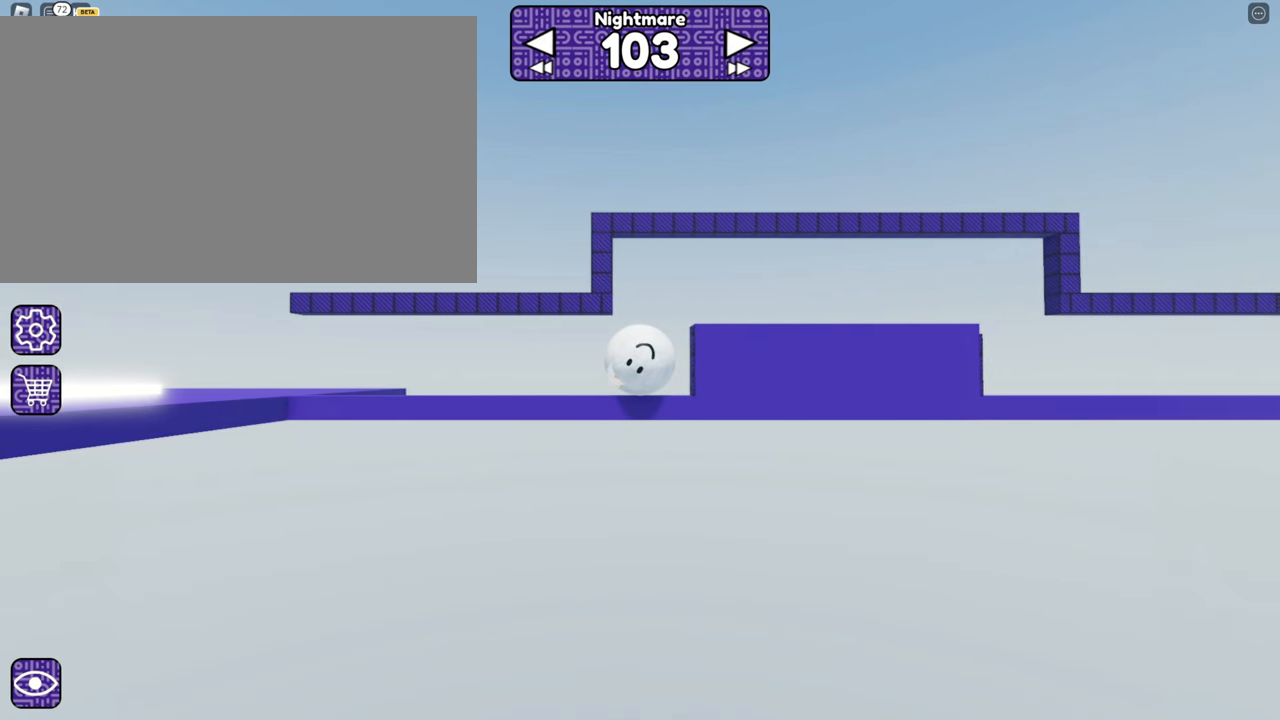
{"keys": [], "mouse": [], "events": []}
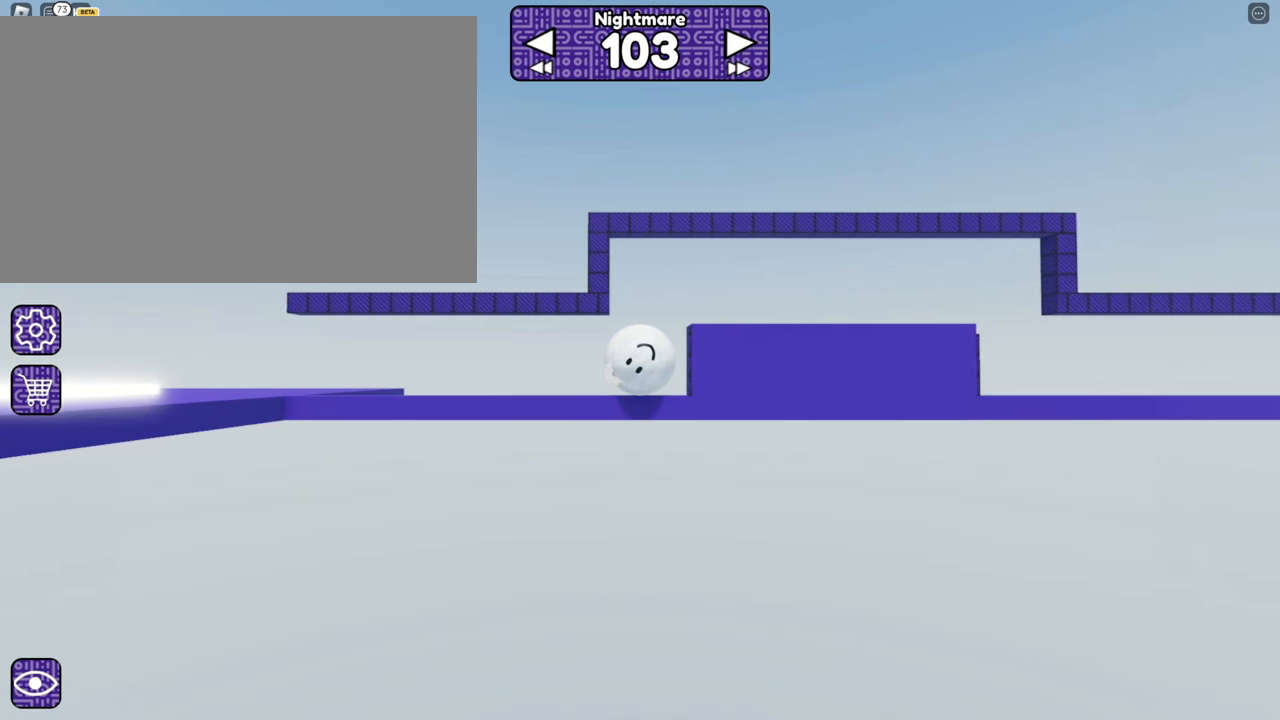
{"keys": [], "mouse": [], "events": []}
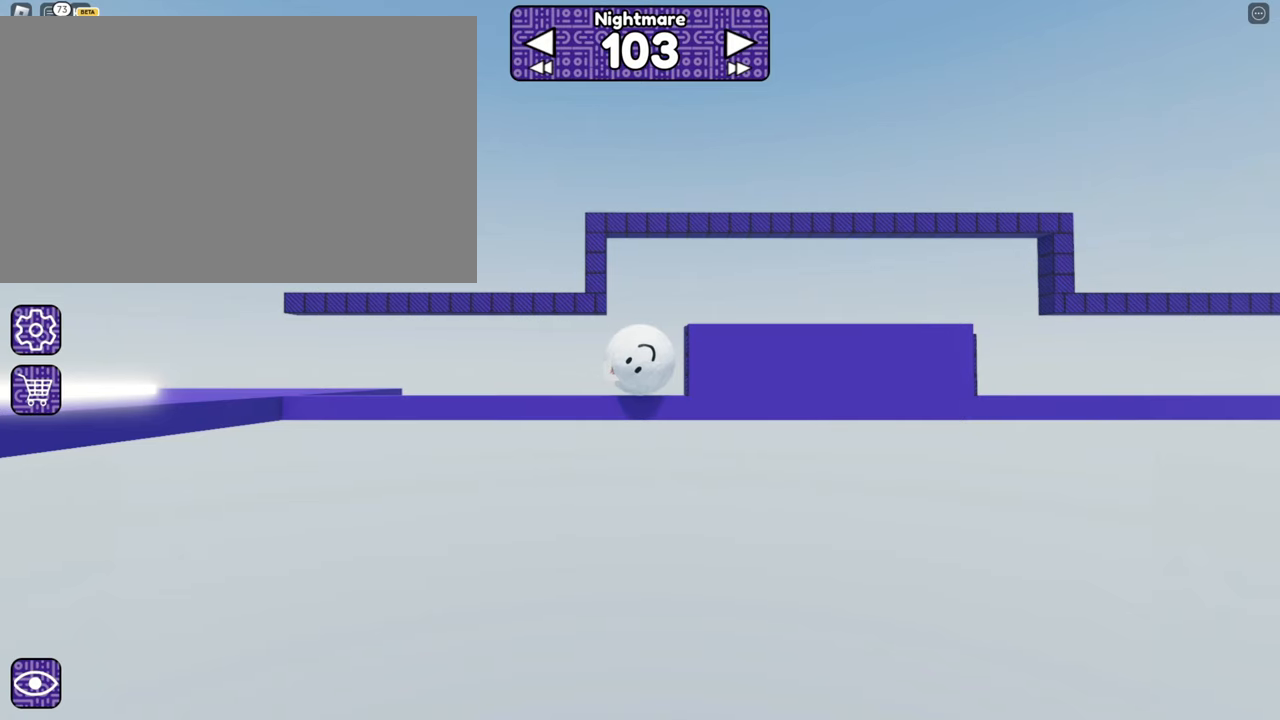
{"keys": ["space"], "mouse": [], "events": [[467, "space", "down"]]}
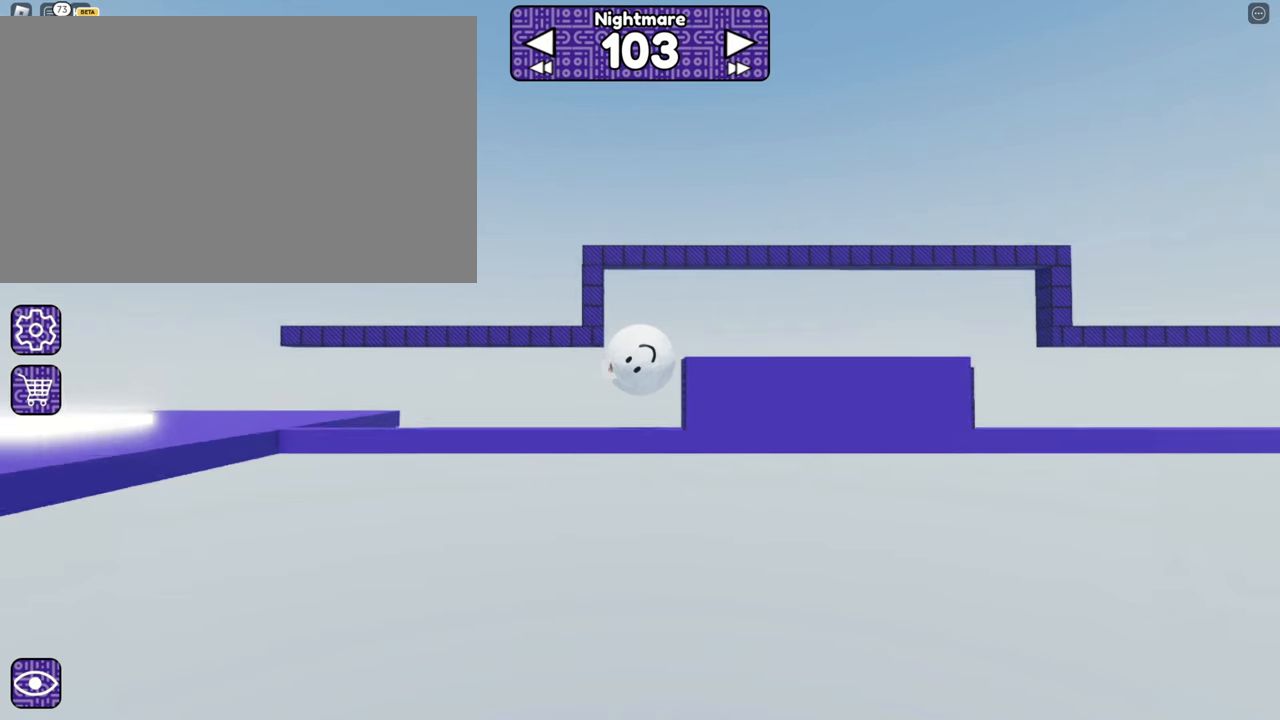
{"keys": [], "mouse": [], "events": [[17, "d", "down"], [50, "space", "up"], [300, "d", "up"]]}
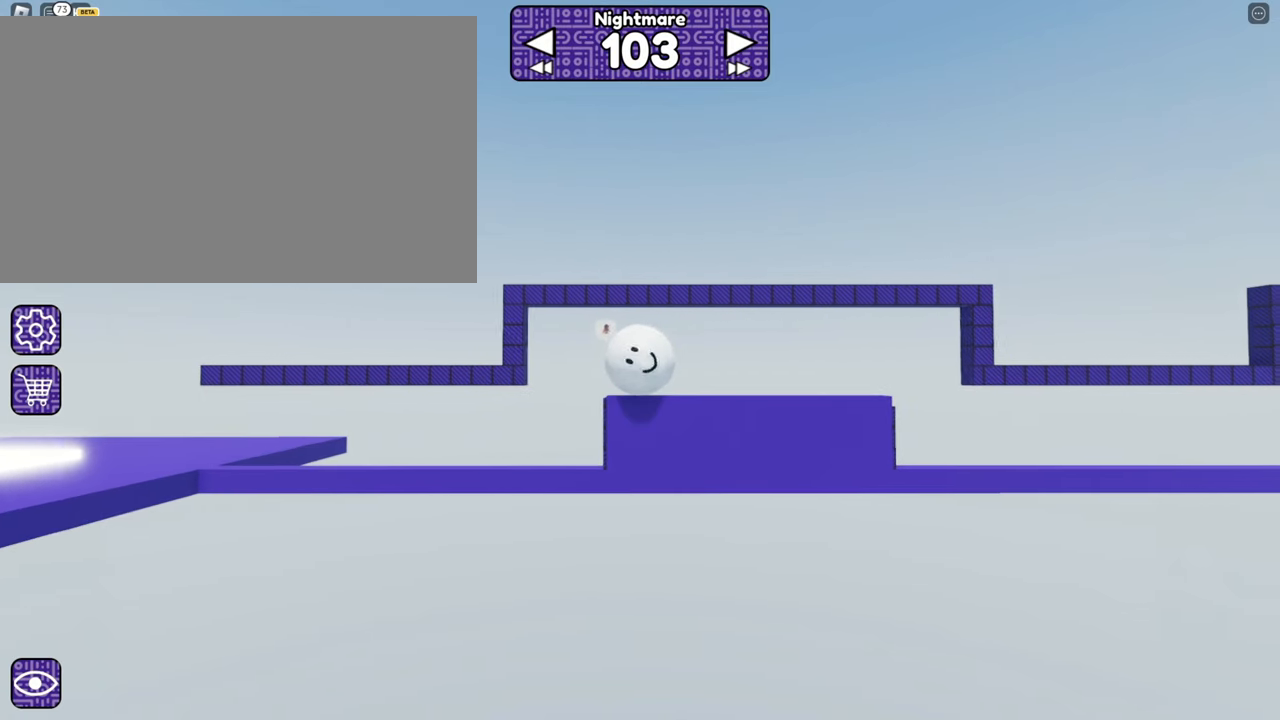
{"keys": [], "mouse": [], "events": [[217, "a", "down"], [317, "a", "up"]]}
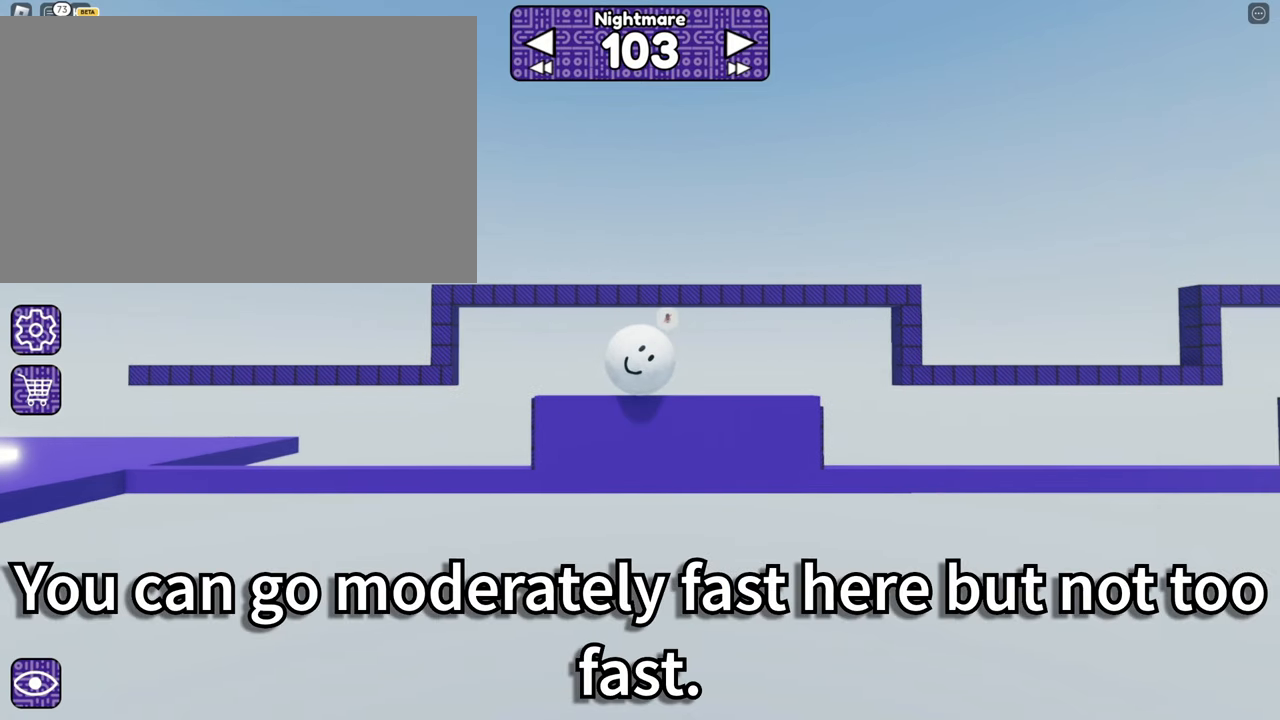
{"keys": [], "mouse": [], "events": [[100, "d", "down"], [200, "d", "up"]]}
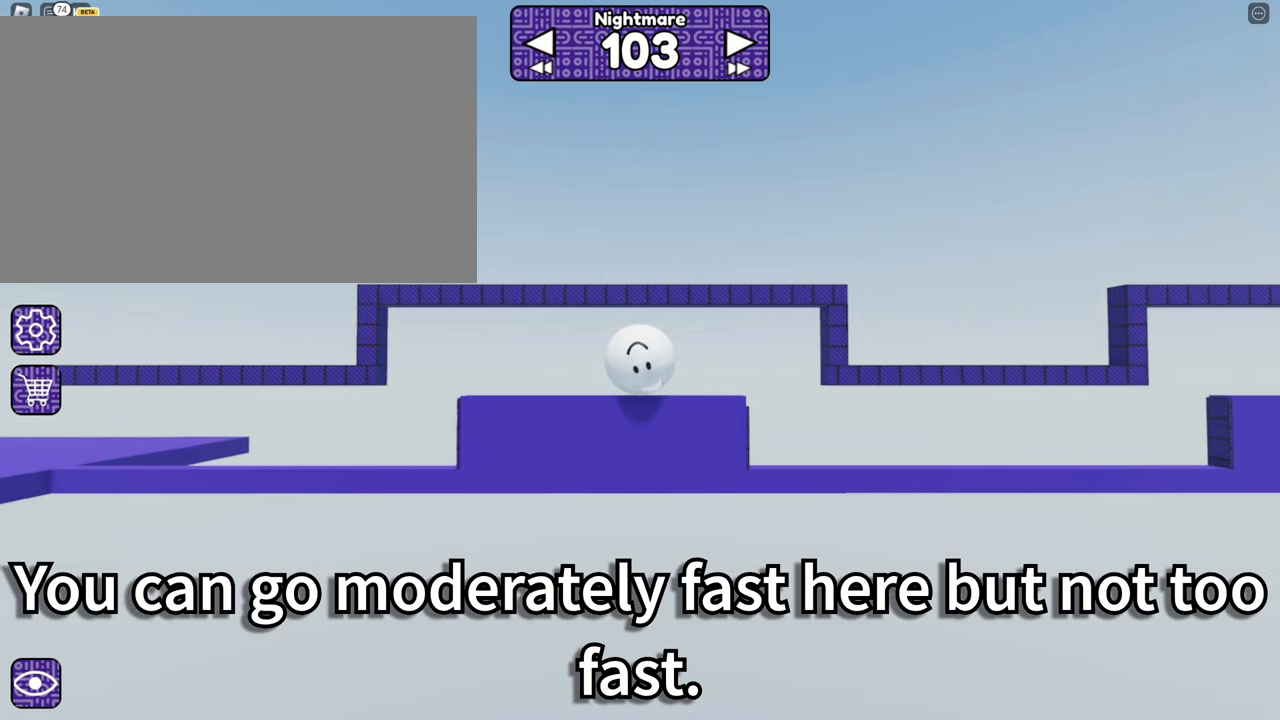
{"keys": [], "mouse": [], "events": [[117, "a", "down"], [167, "a", "up"]]}
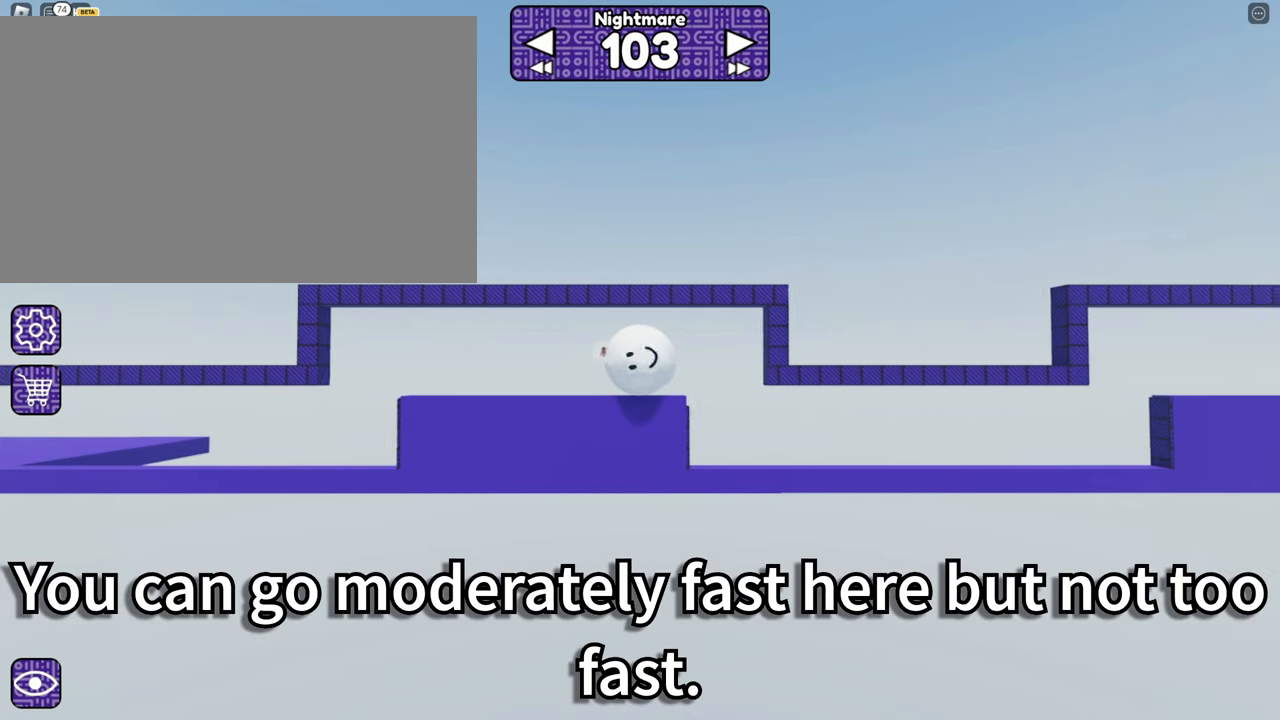
{"keys": [], "mouse": [], "events": []}
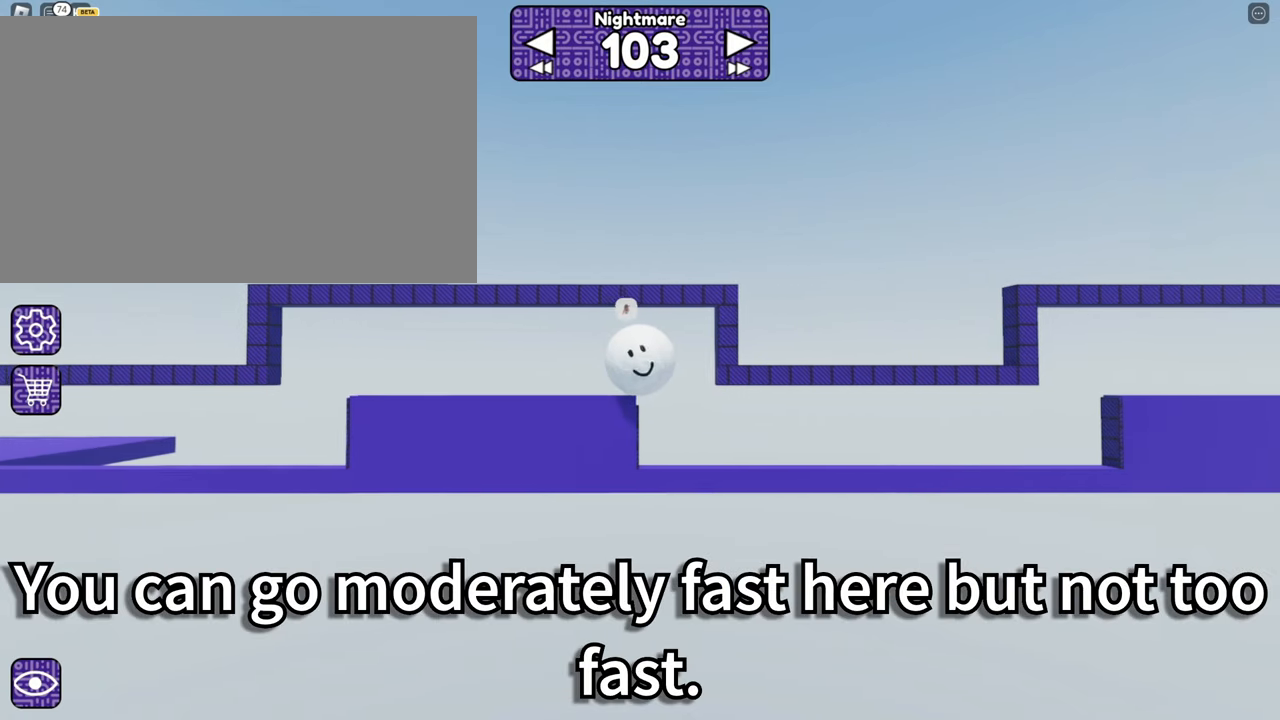
{"keys": [], "mouse": [], "events": []}
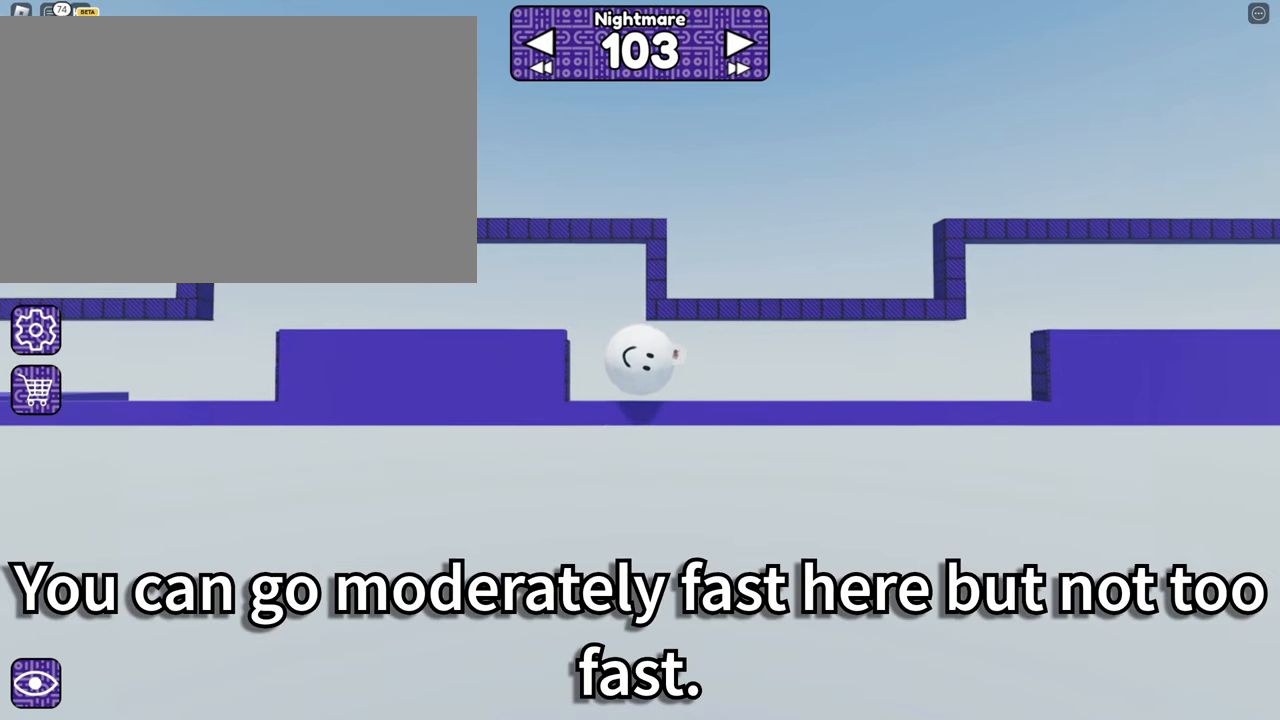
{"keys": [], "mouse": [], "events": []}
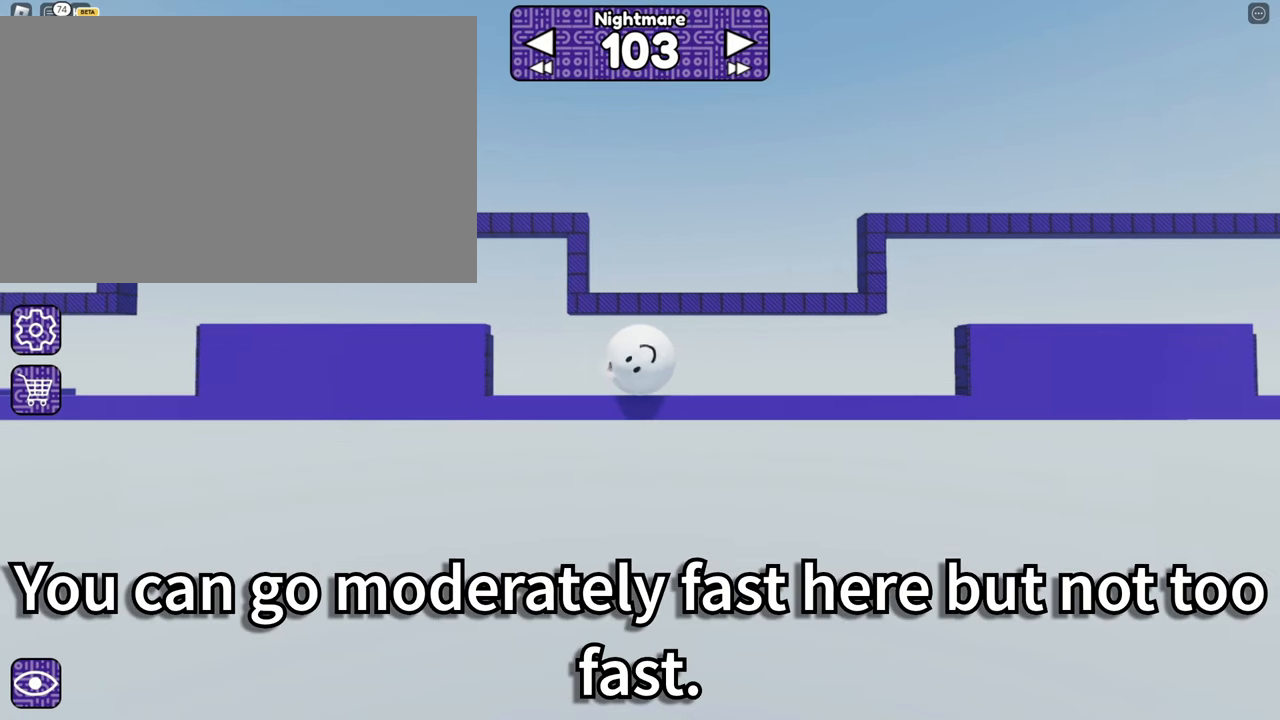
{"keys": ["ctrl"], "mouse": [], "events": [[484, "ctrl", "down"]]}
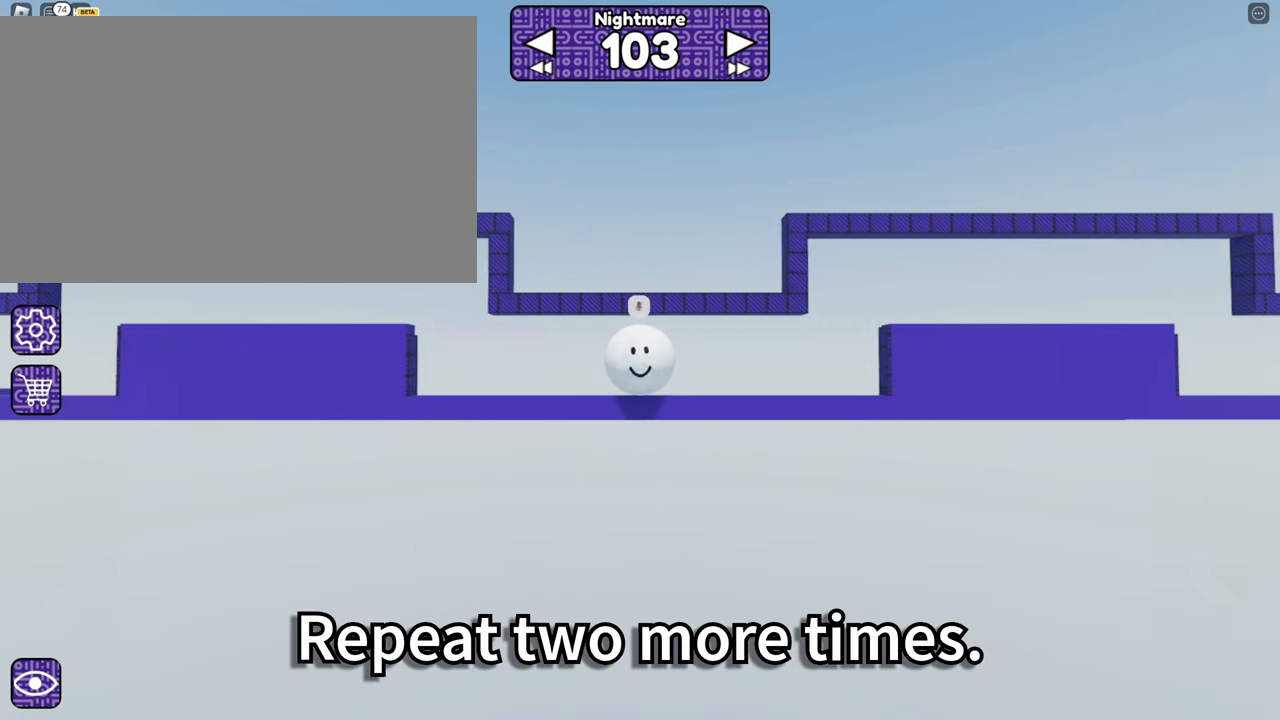
{"keys": [], "mouse": [], "events": [[67, "ctrl", "up"]]}
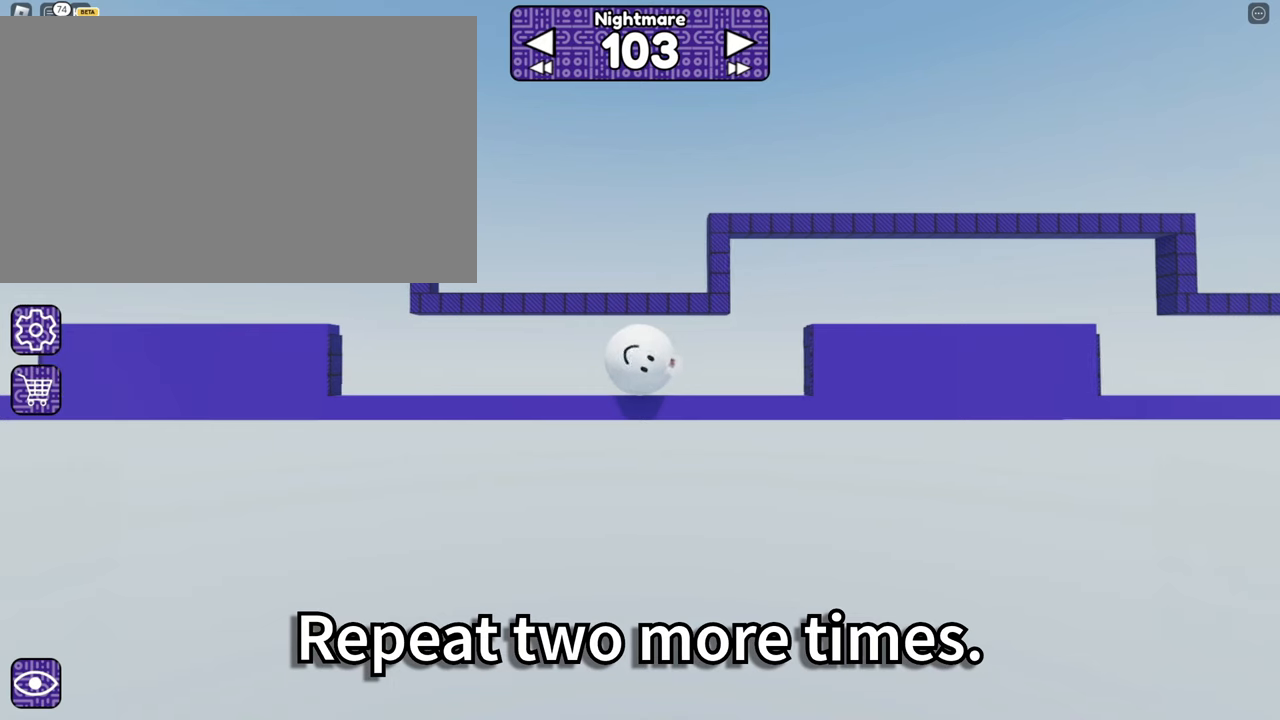
{"keys": [], "mouse": [], "events": [[383, "a", "down"], [483, "a", "up"]]}
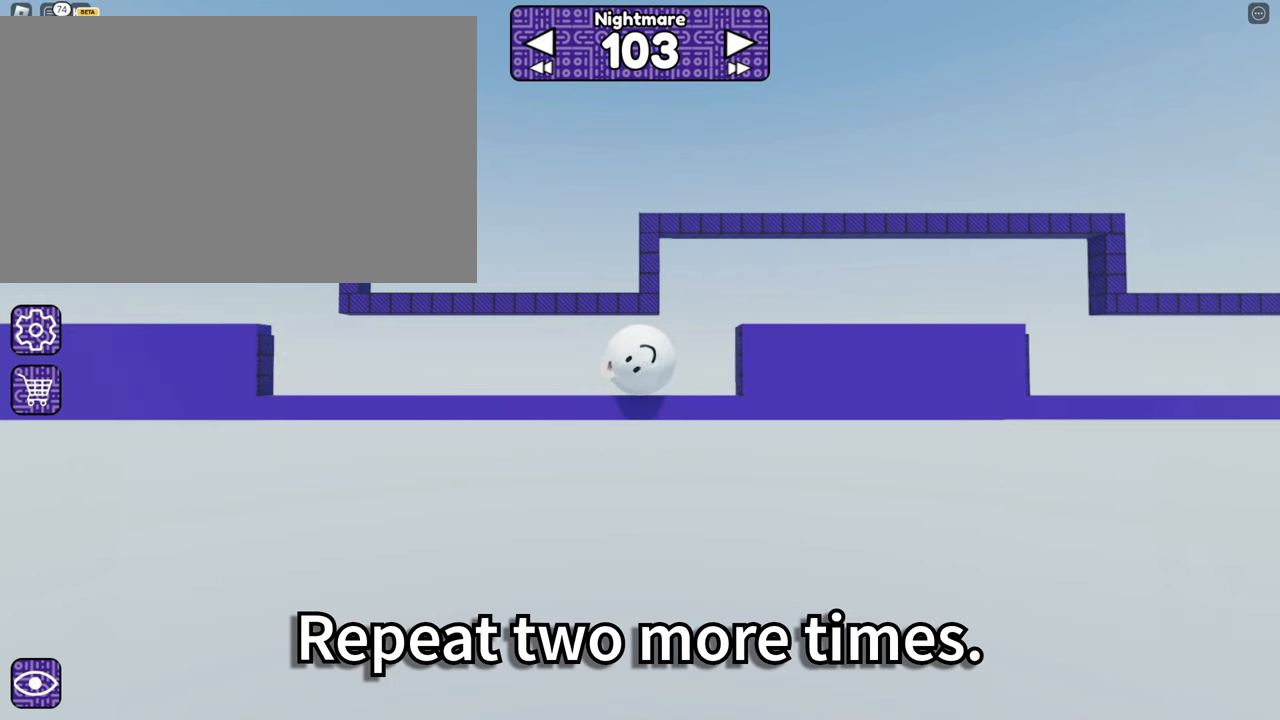
{"keys": [], "mouse": [], "events": []}
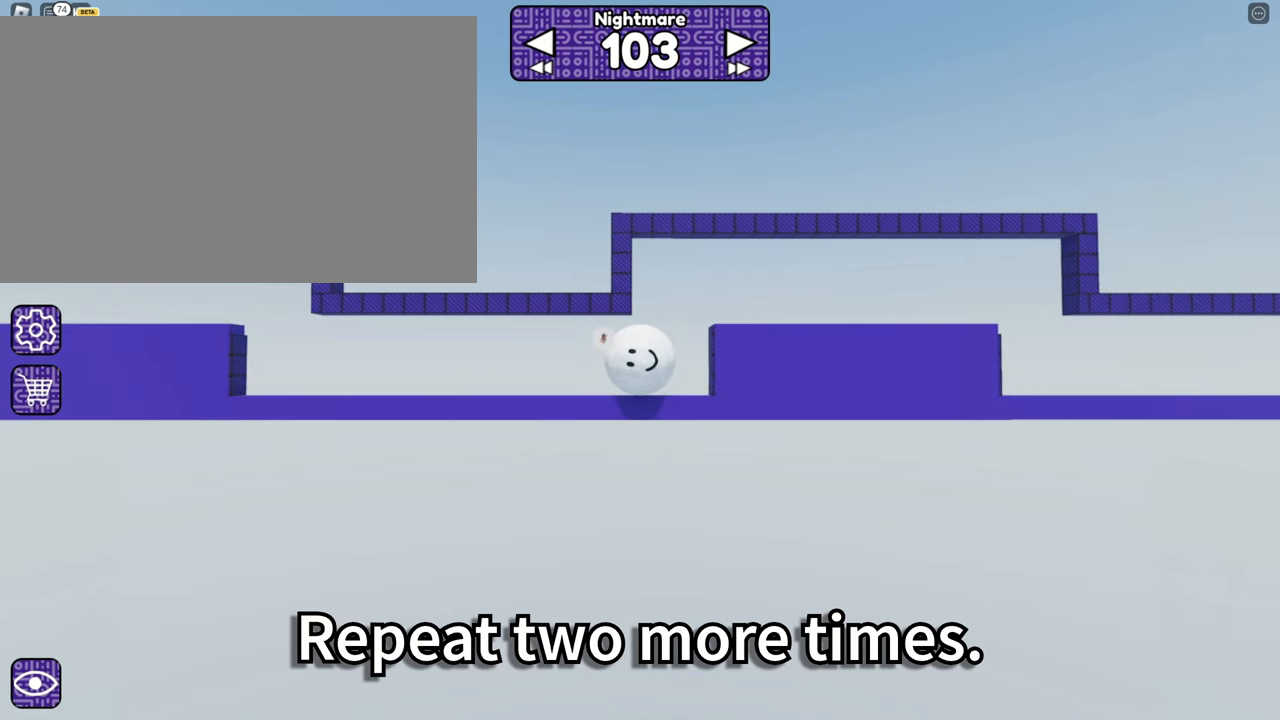
{"keys": [], "mouse": [], "events": [[16, "a", "down"], [50, "a", "up"]]}
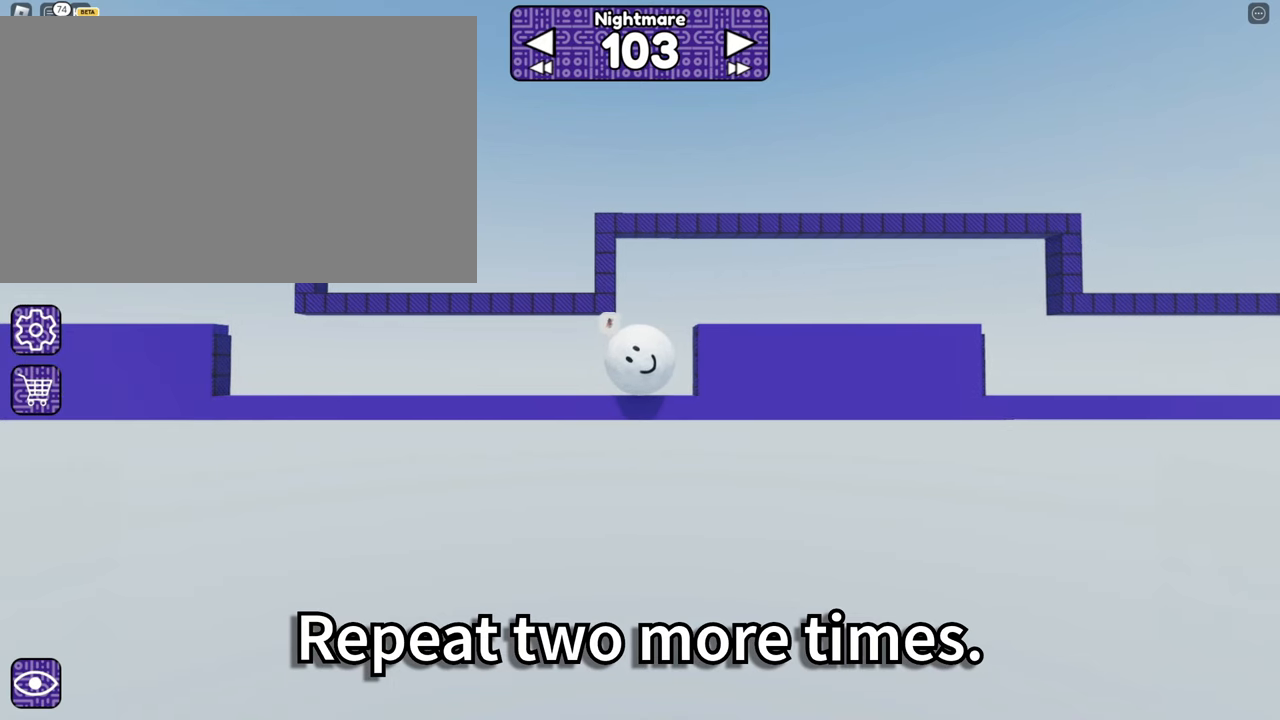
{"keys": ["space"], "mouse": [], "events": [[433, "space", "down"]]}
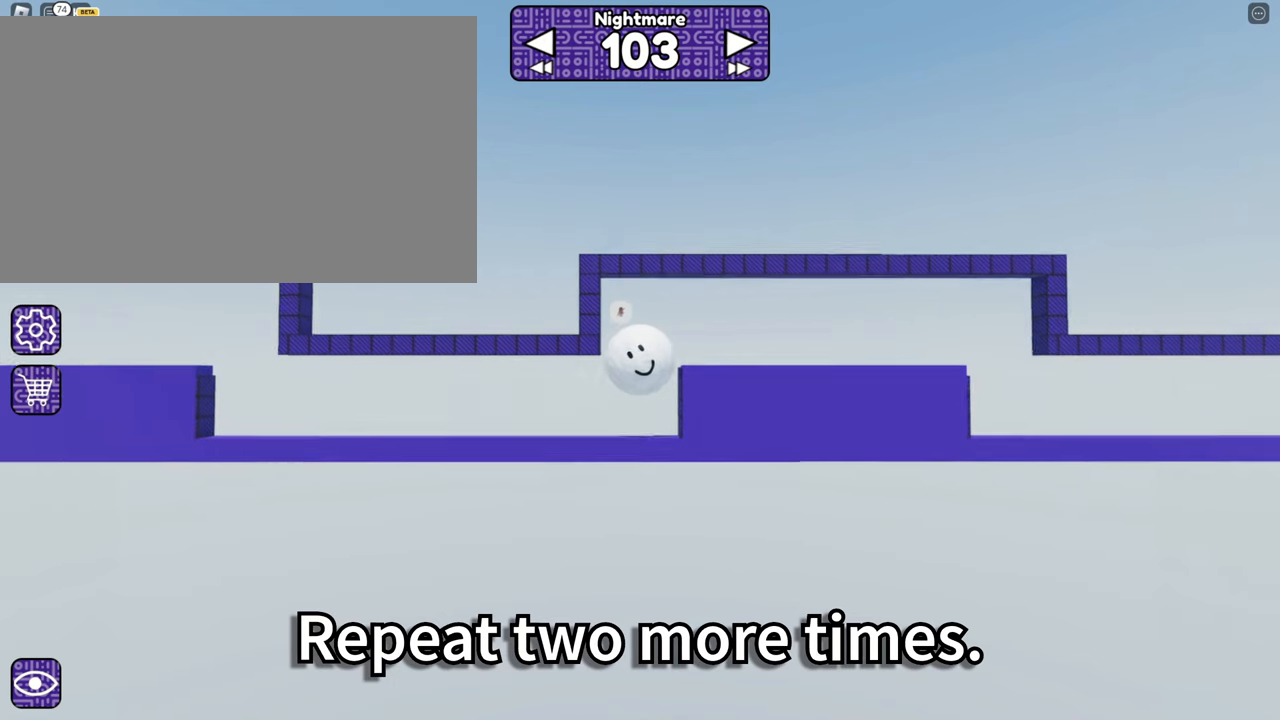
{"keys": [], "mouse": [], "events": [[33, "d", "down"], [33, "space", "up"], [266, "d", "up"]]}
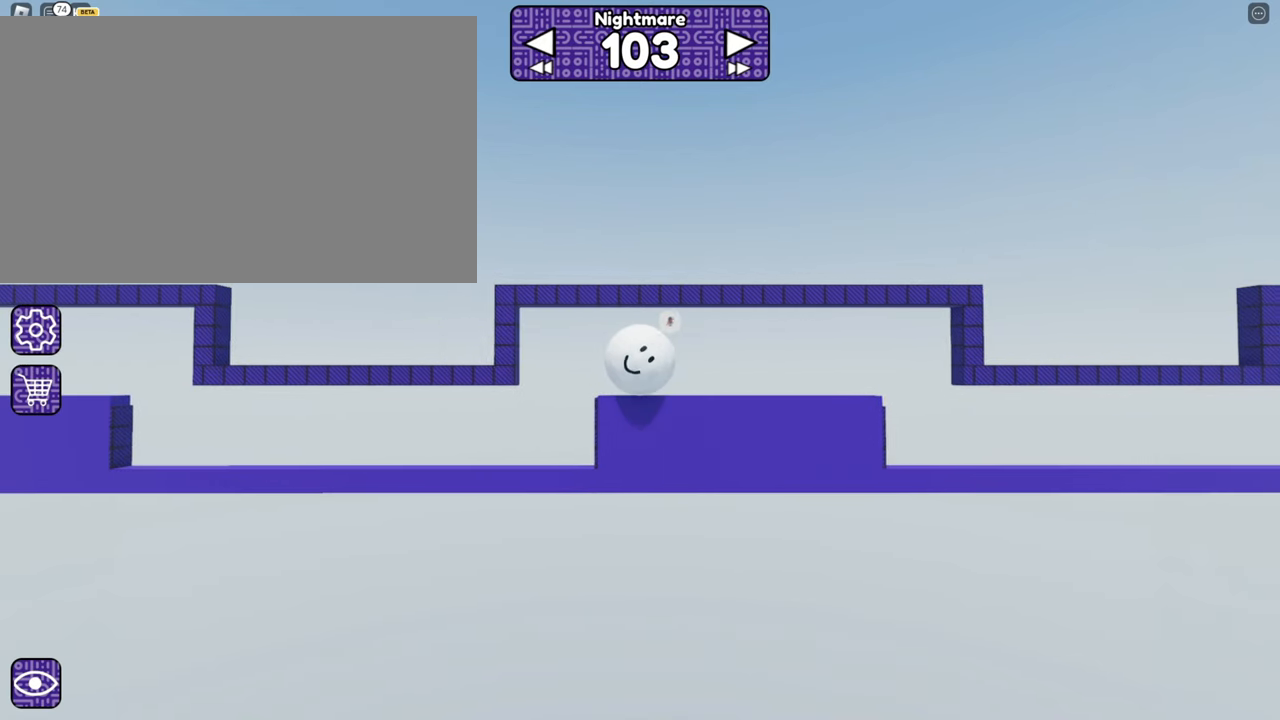
{"keys": [], "mouse": [], "events": [[150, "a", "down"], [233, "a", "up"]]}
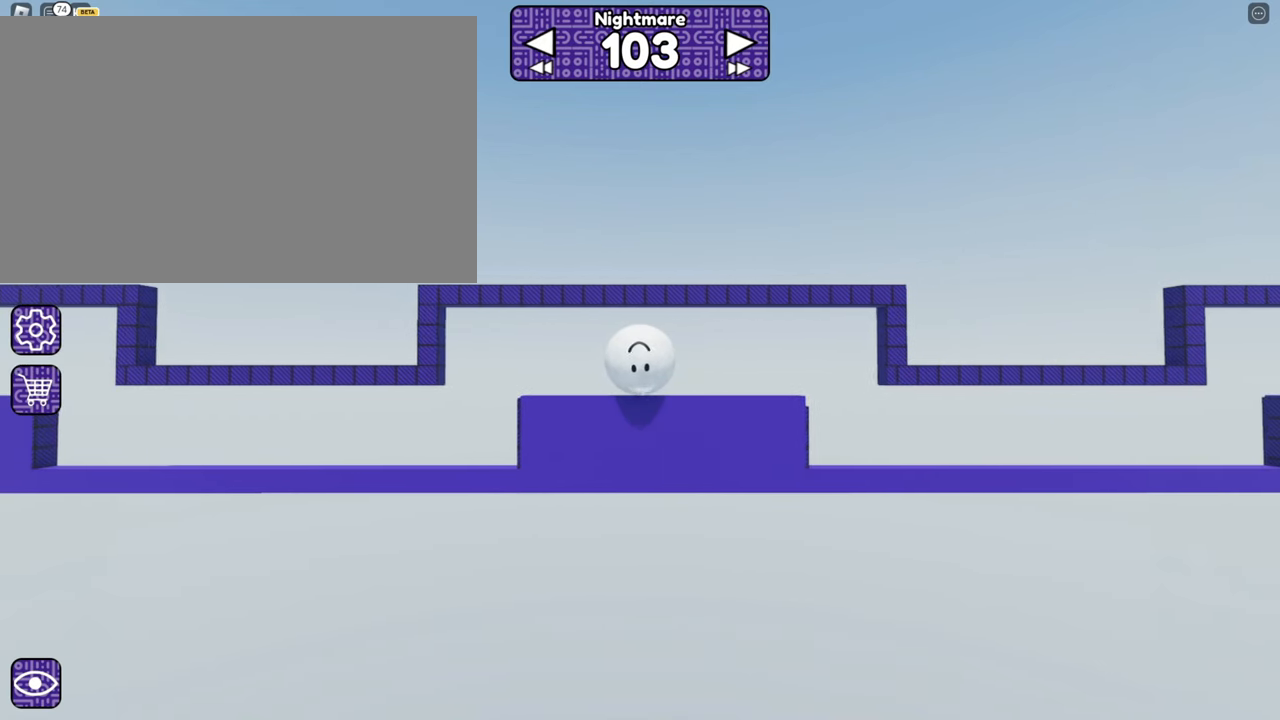
{"keys": [], "mouse": [], "events": []}